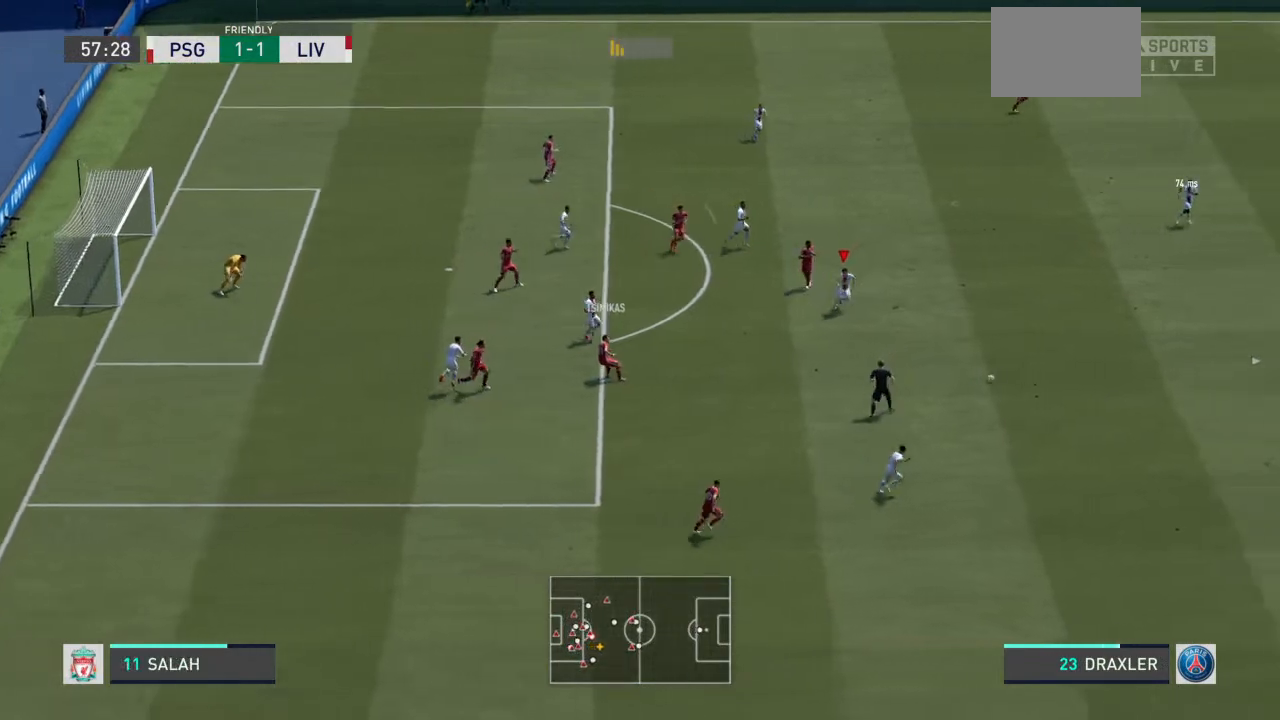
Gameplay with a controller (PlayStation layout); each line is a JSON object with the inputs held at the frame after it. "events" lists button and stick changes between this image and that frame as [ms after this image, input, new state], when the widget could be followed in between. Not read: L3 R3.
{"buttons": ["L2", "R2"], "left_stick": "up-left", "right_stick": "center", "events": [[200, "left_stick", "down-left"], [333, "left_stick", "left"], [433, "left_stick", "up-left"]]}
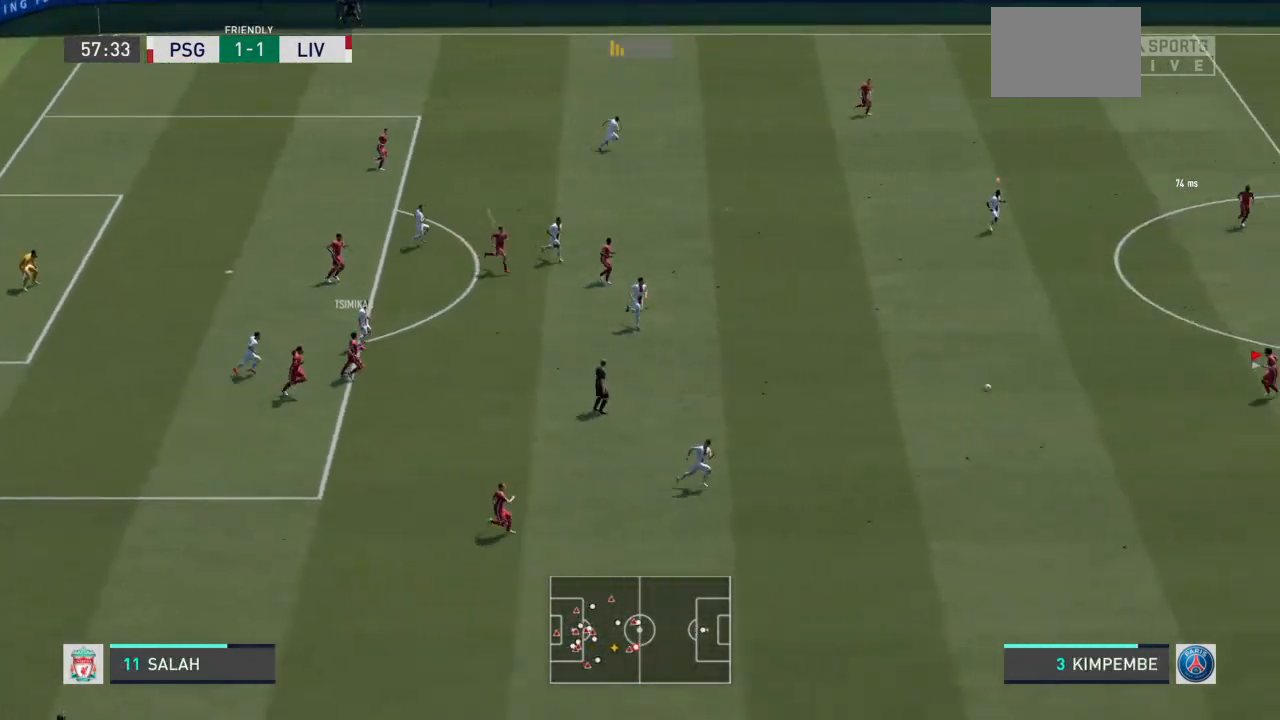
{"buttons": ["L2", "R2"], "left_stick": "down-left", "right_stick": "center", "events": [[400, "left_stick", "down-left"]]}
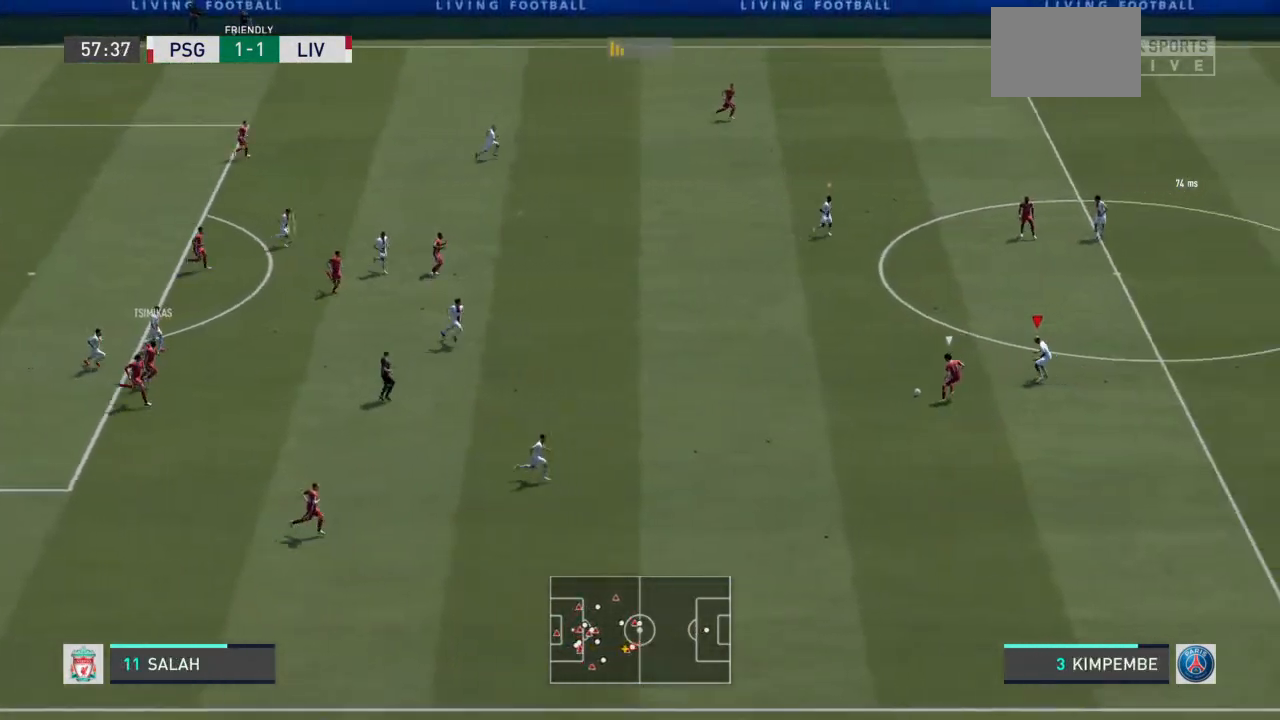
{"buttons": ["L2", "R2"], "left_stick": "down-right", "right_stick": "center", "events": [[467, "left_stick", "down-right"]]}
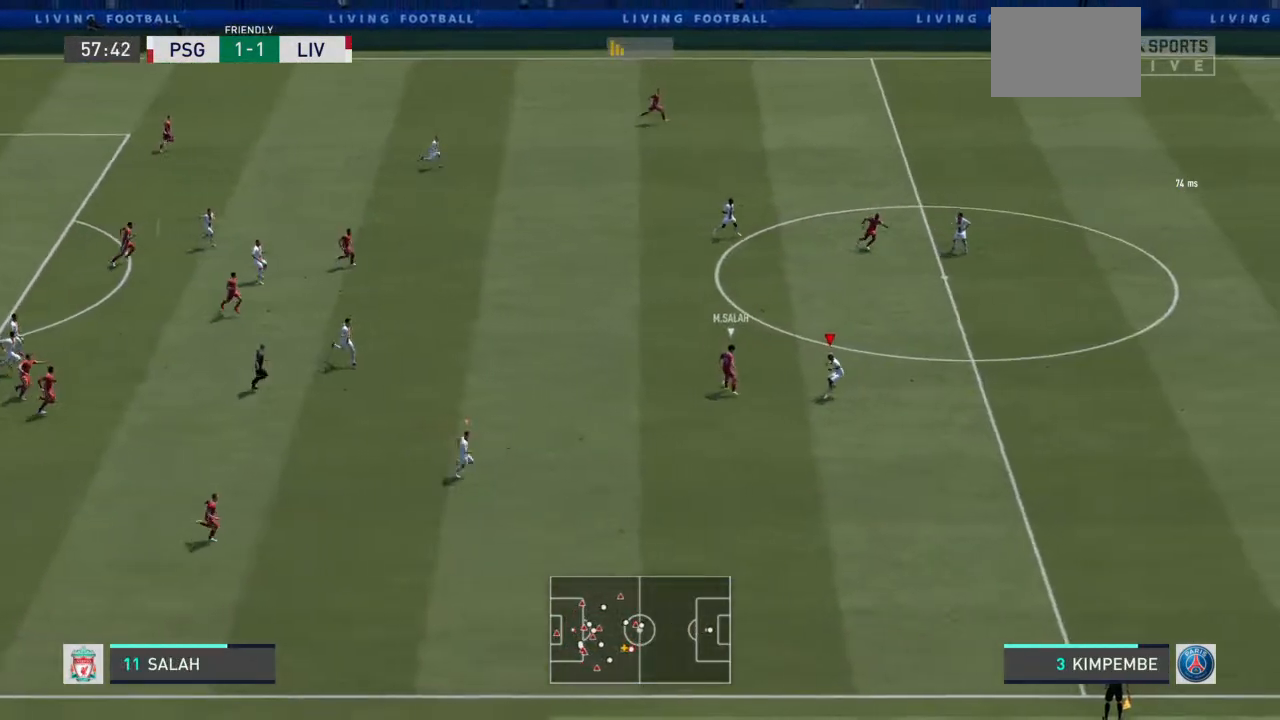
{"buttons": ["L2", "R2"], "left_stick": "up", "right_stick": "center", "events": [[167, "left_stick", "up-right"], [333, "left_stick", "up"]]}
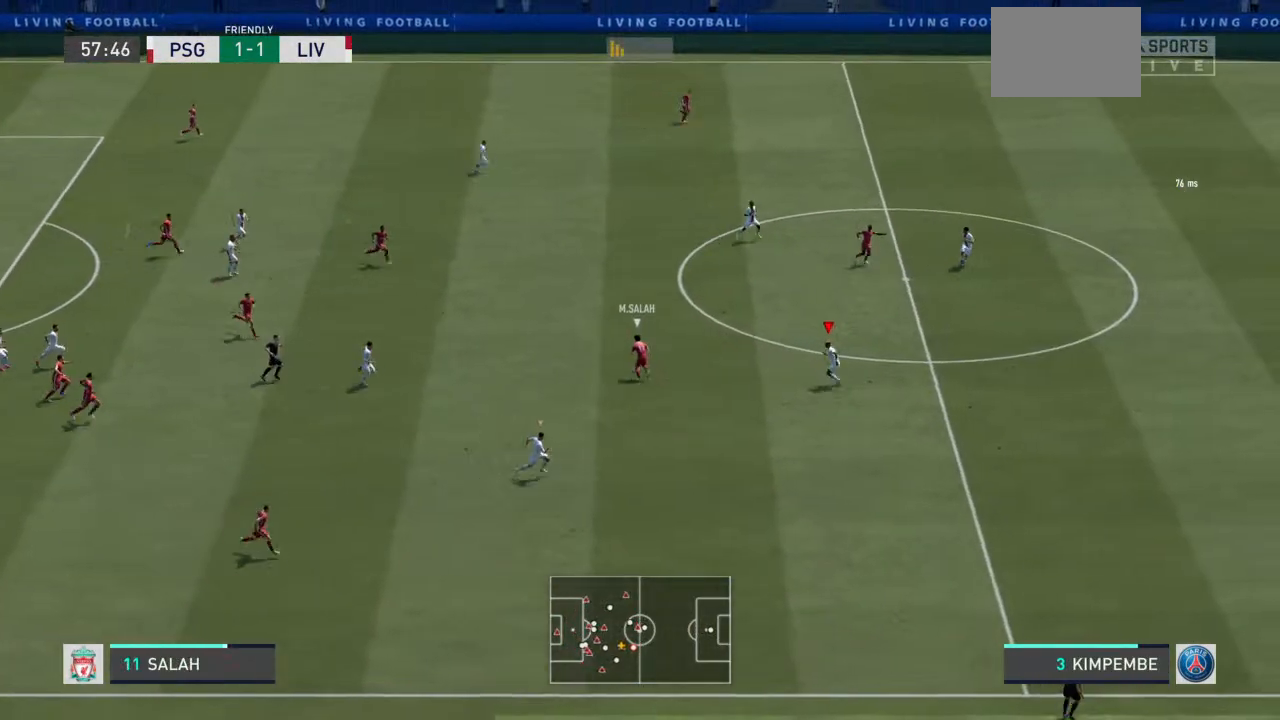
{"buttons": ["L2", "R2"], "left_stick": "up-left", "right_stick": "center", "events": [[33, "left_stick", "up-left"]]}
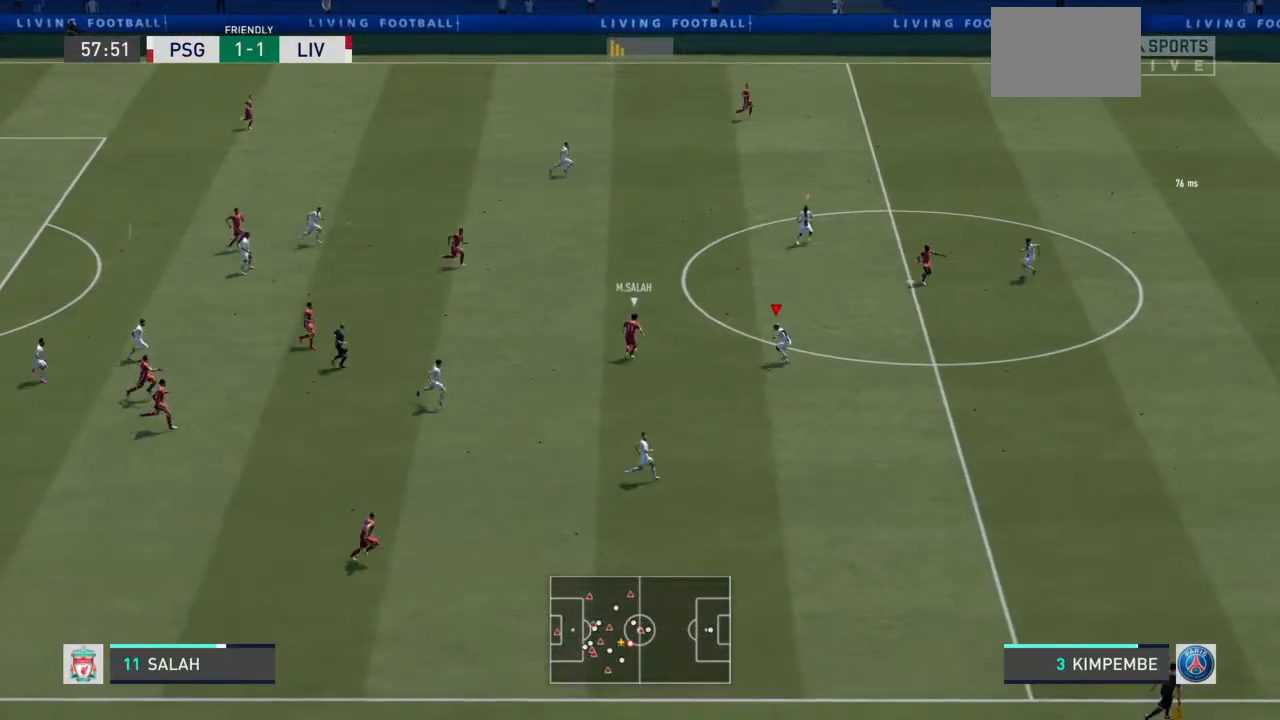
{"buttons": ["L2", "R2"], "left_stick": "up-left", "right_stick": "center", "events": [[100, "left_stick", "up"], [400, "left_stick", "up-left"]]}
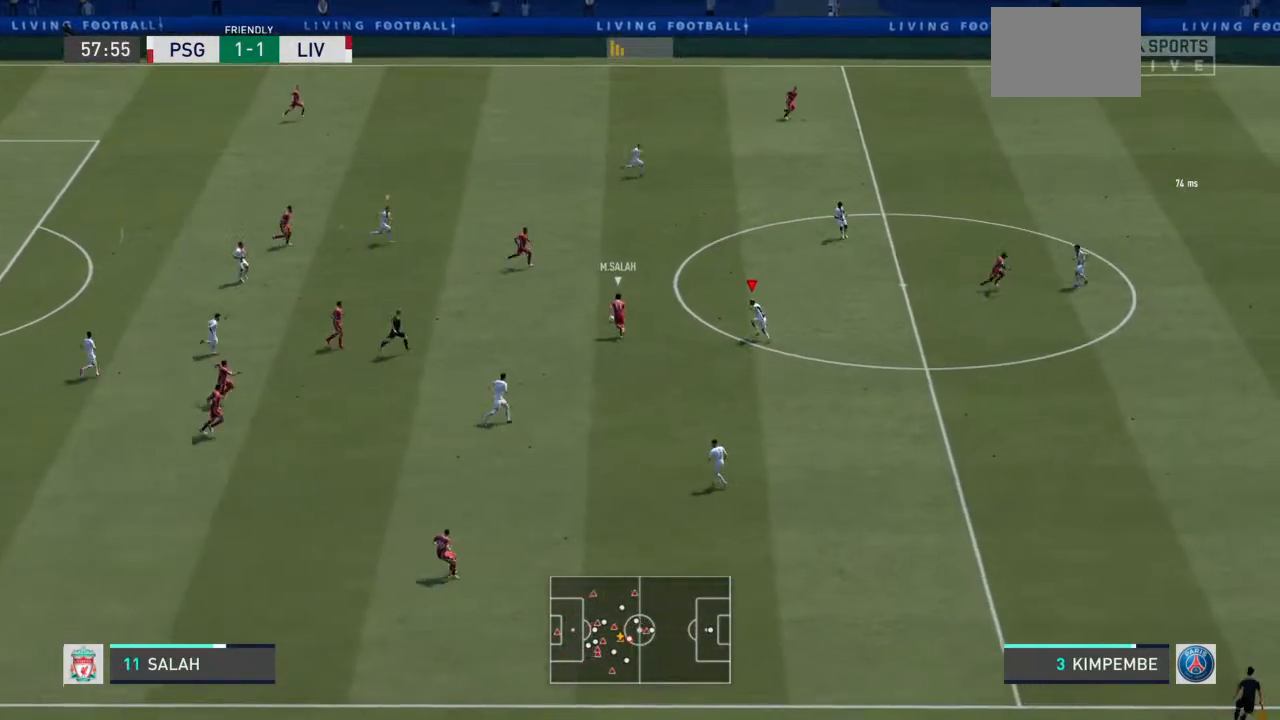
{"buttons": ["L2", "R2"], "left_stick": "up-left", "right_stick": "center", "events": [[67, "left_stick", "up-right"], [267, "right_stick", "right"], [367, "right_stick", "center"], [400, "left_stick", "up-left"]]}
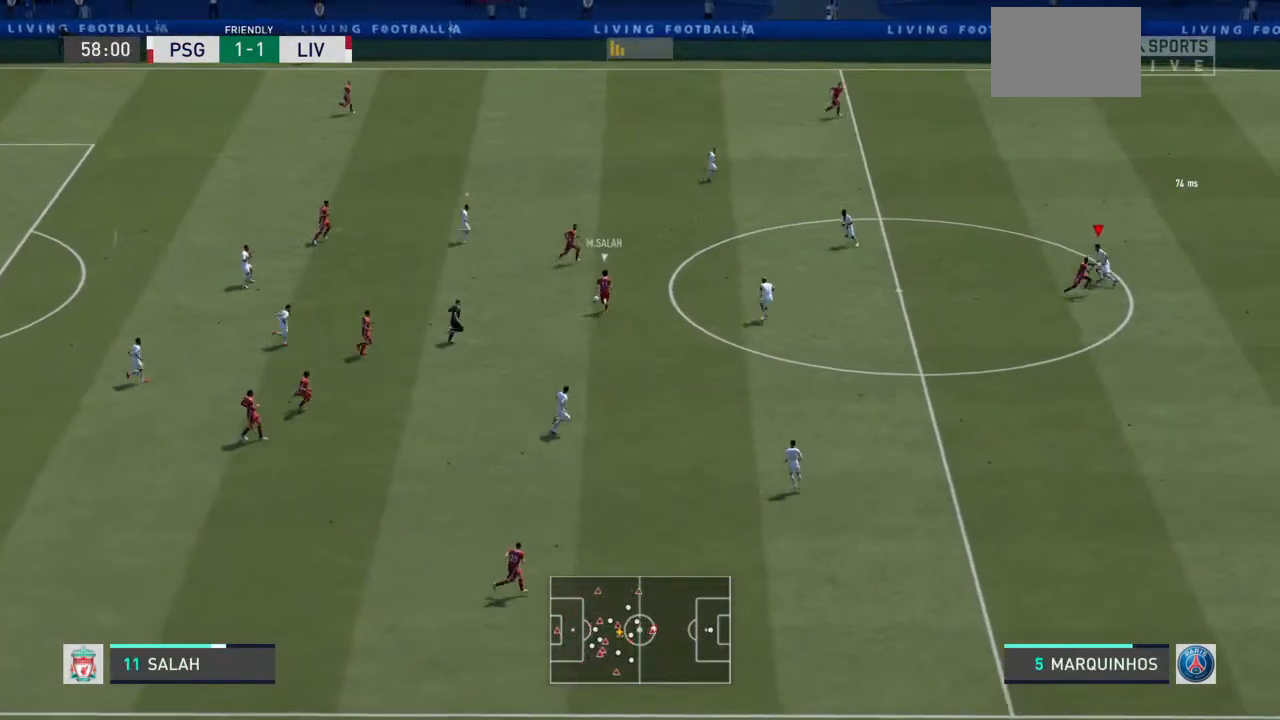
{"buttons": ["L2", "R2"], "left_stick": "up-left", "right_stick": "center", "events": [[33, "left_stick", "left"], [267, "left_stick", "up-left"]]}
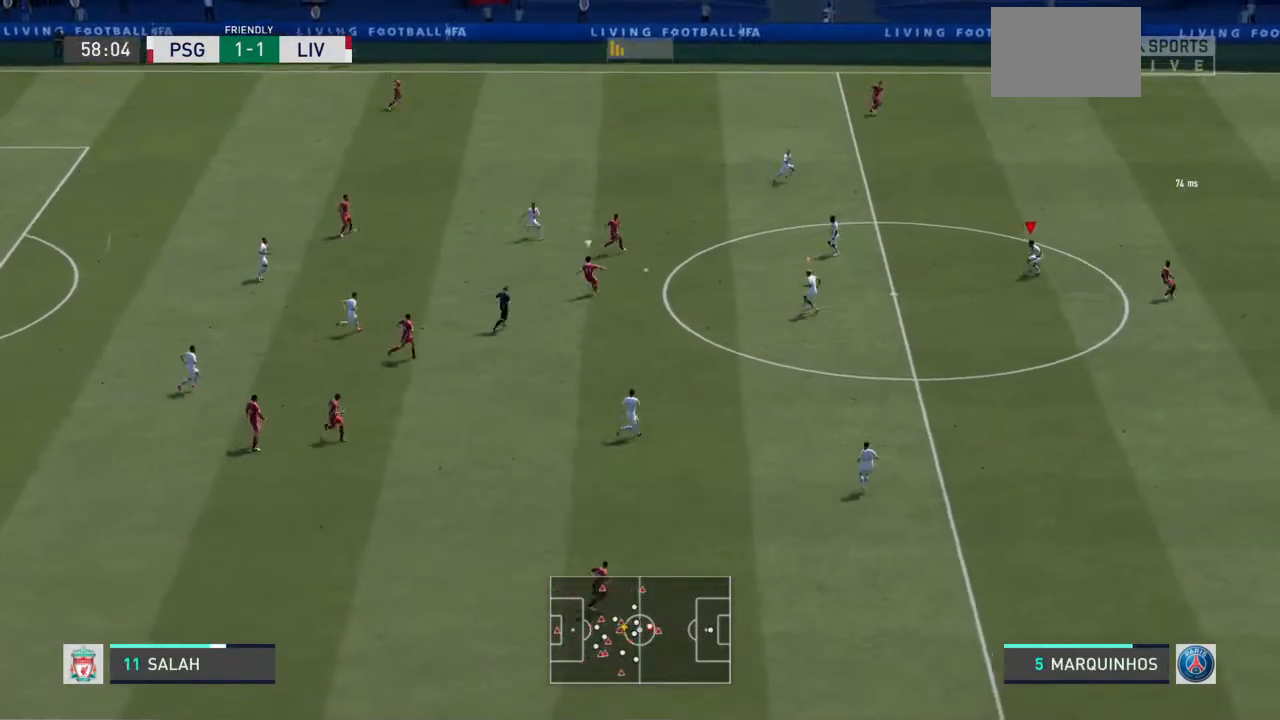
{"buttons": ["L2", "R2"], "left_stick": "up-right", "right_stick": "center", "events": [[67, "left_stick", "up"], [333, "left_stick", "up-right"]]}
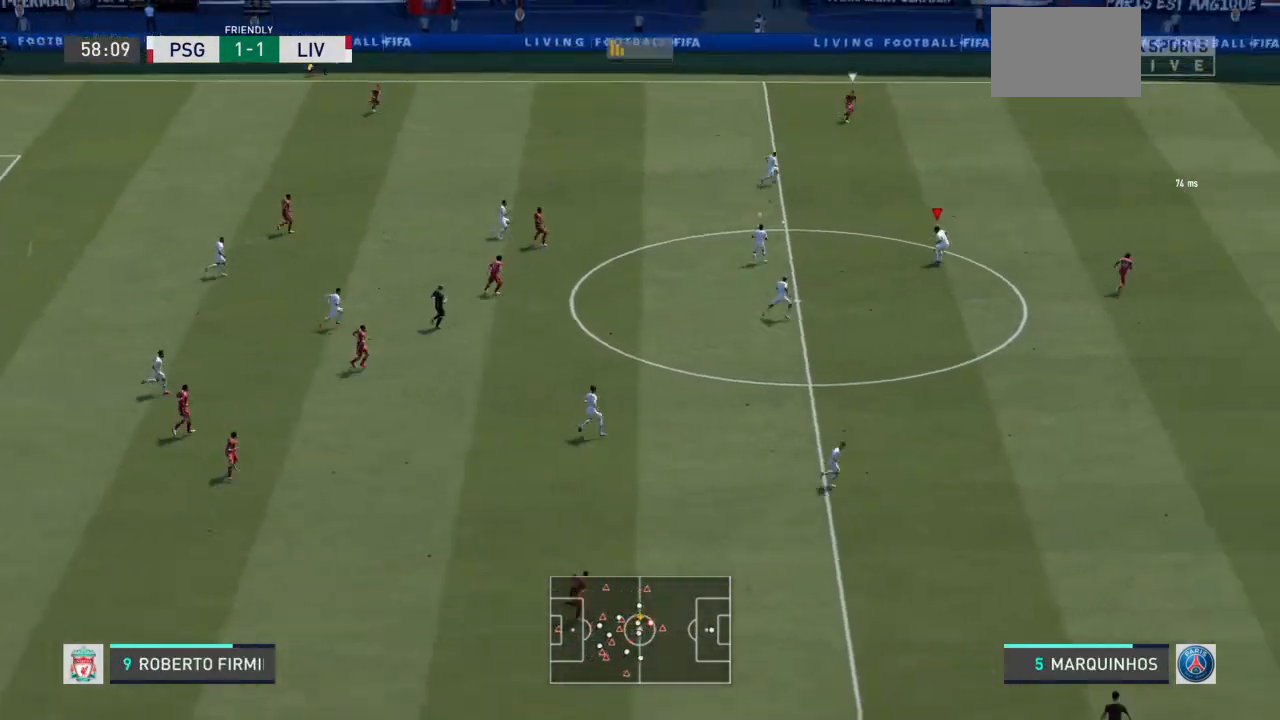
{"buttons": ["R2"], "left_stick": "right", "right_stick": "center", "events": [[100, "left_stick", "right"], [300, "L2", "up"]]}
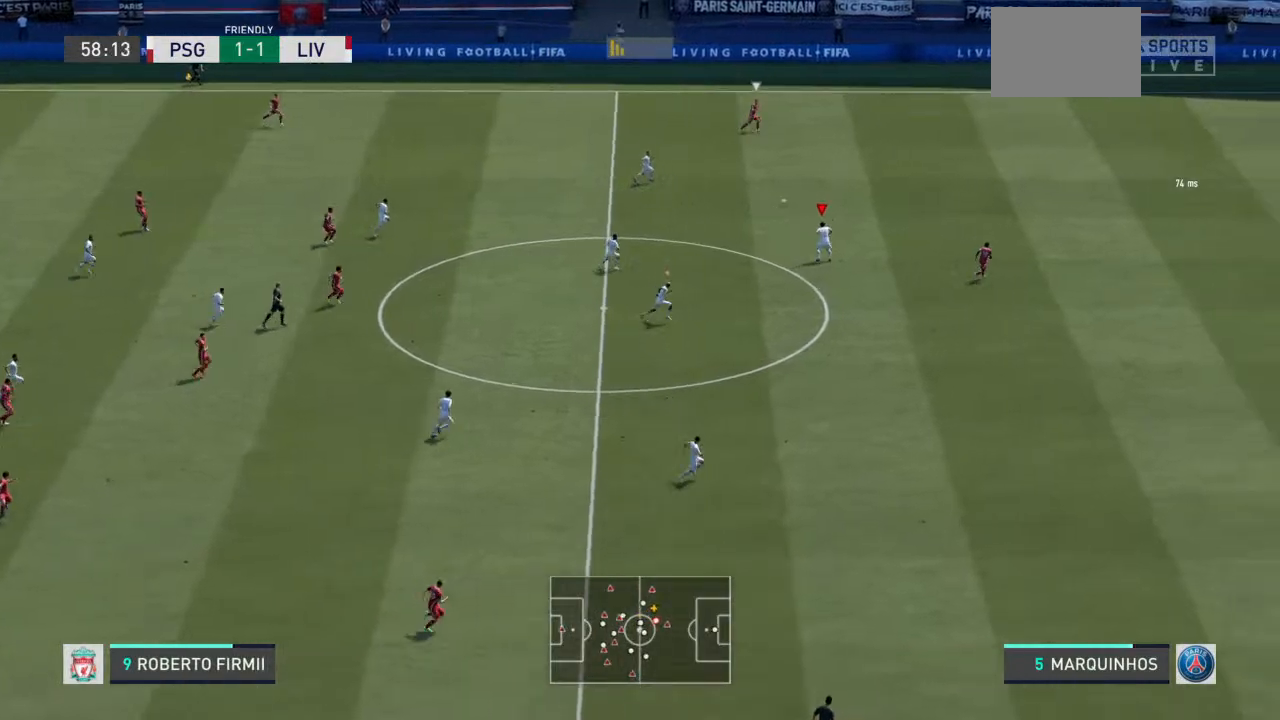
{"buttons": ["R2"], "left_stick": "right", "right_stick": "center", "events": []}
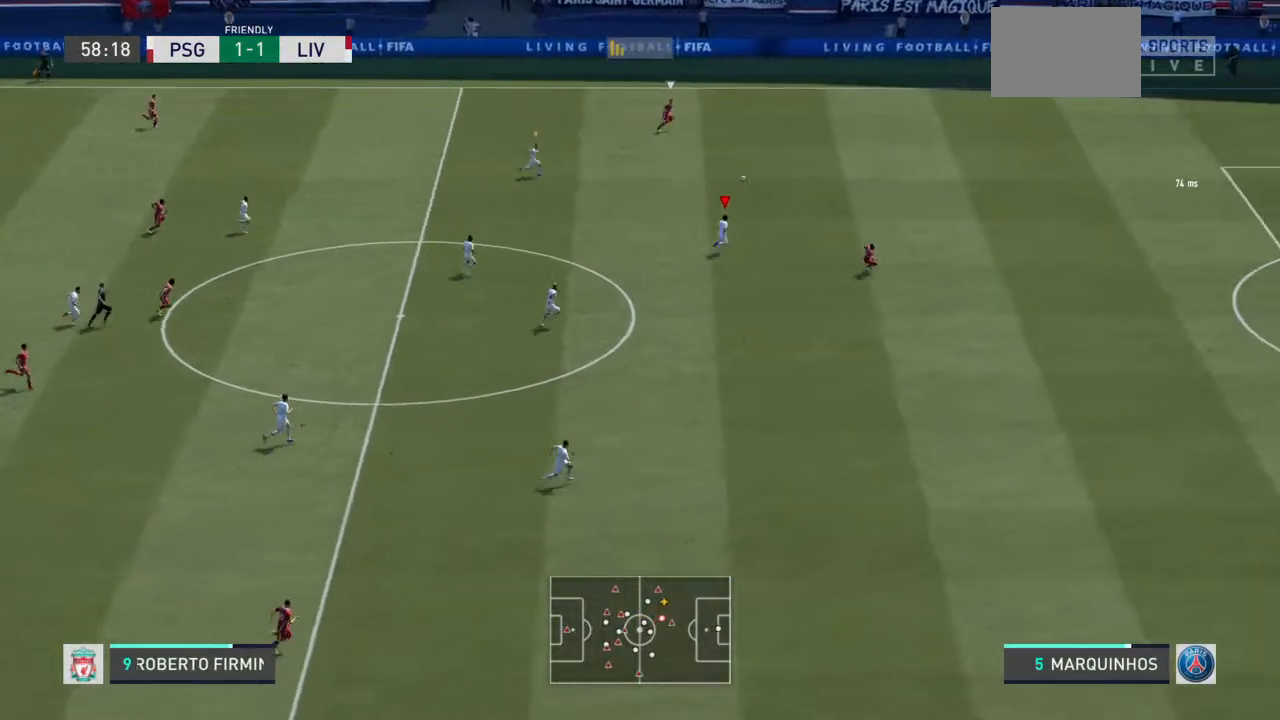
{"buttons": ["R2"], "left_stick": "right", "right_stick": "center", "events": []}
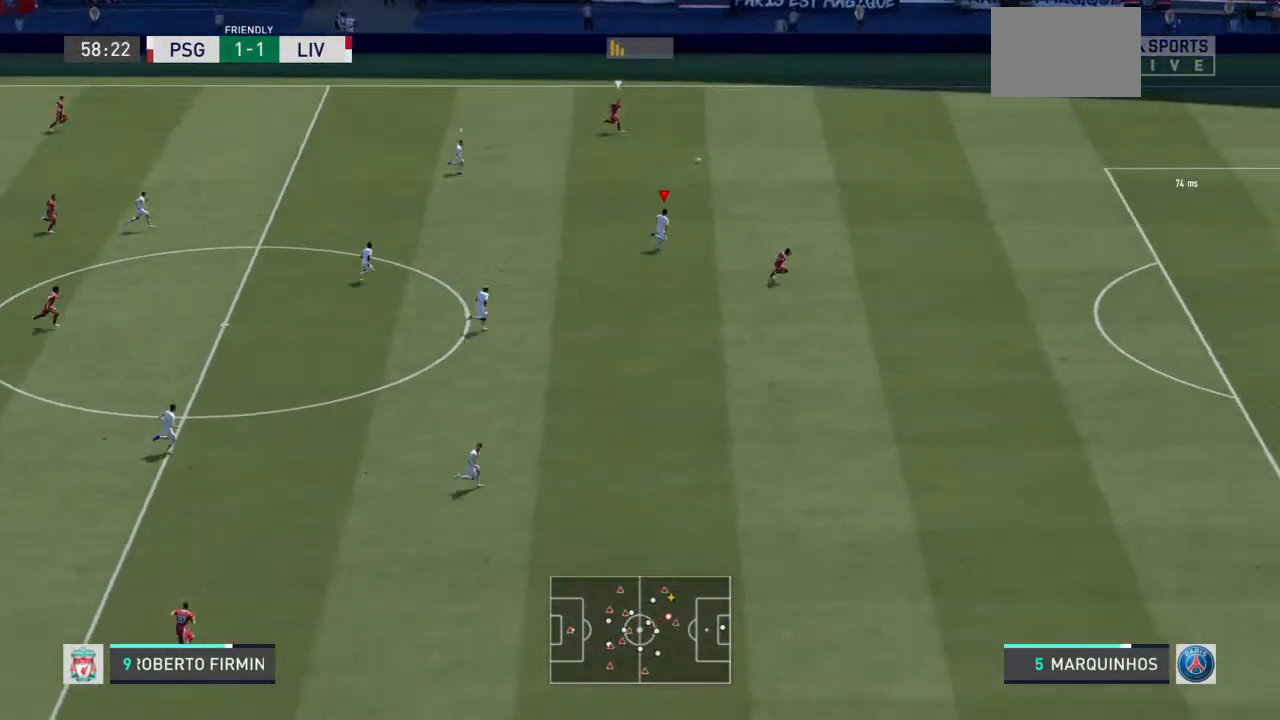
{"buttons": ["R2"], "left_stick": "right", "right_stick": "center", "events": []}
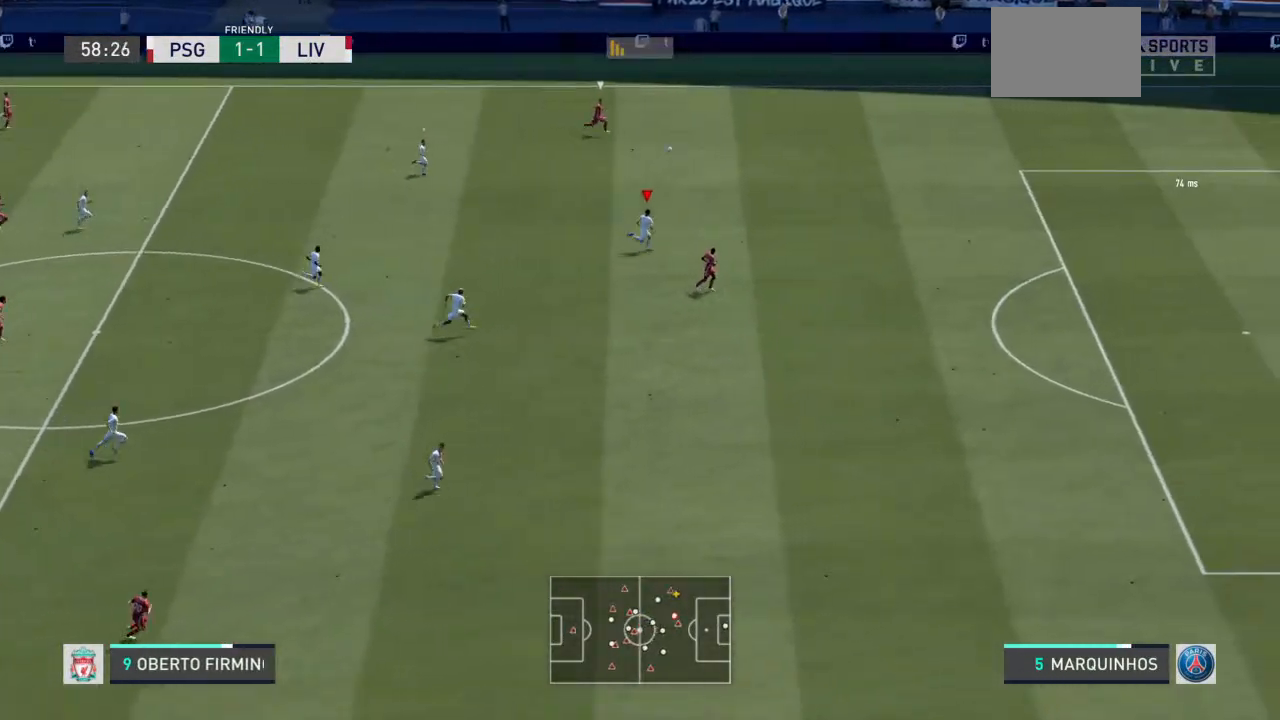
{"buttons": ["R2"], "left_stick": "right", "right_stick": "center", "events": []}
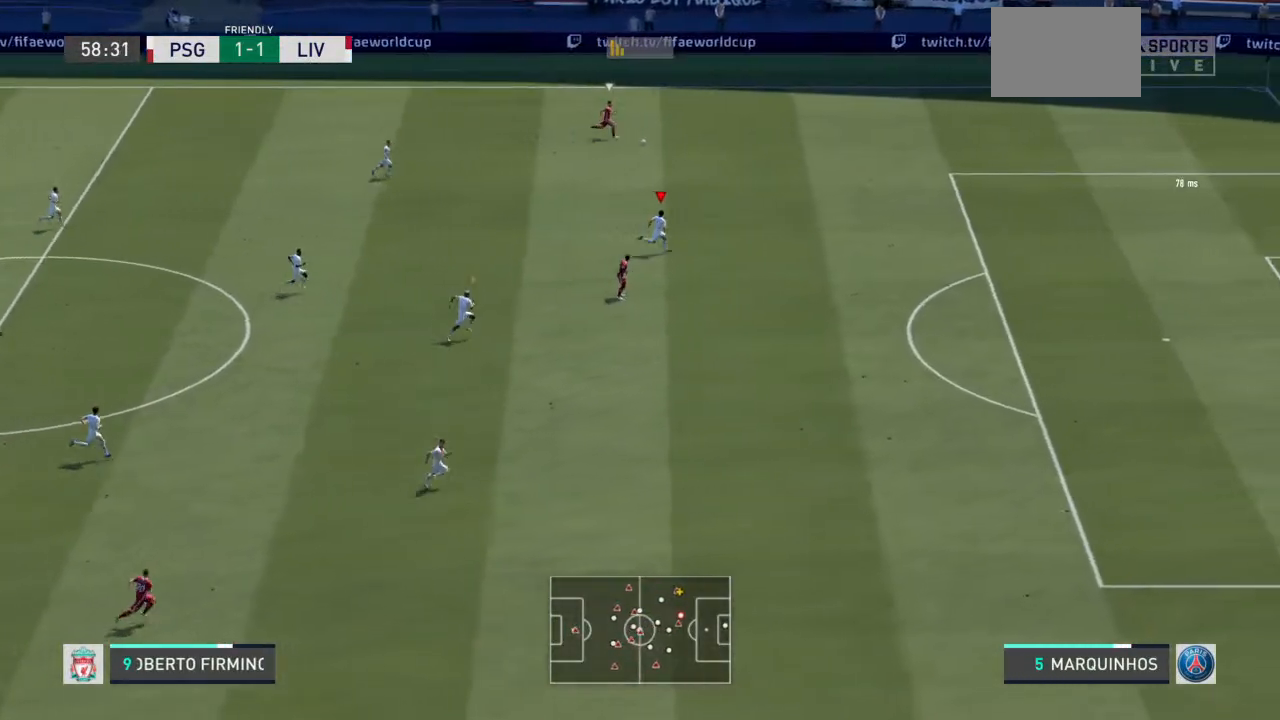
{"buttons": ["R2"], "left_stick": "up-right", "right_stick": "center", "events": [[500, "left_stick", "up-right"]]}
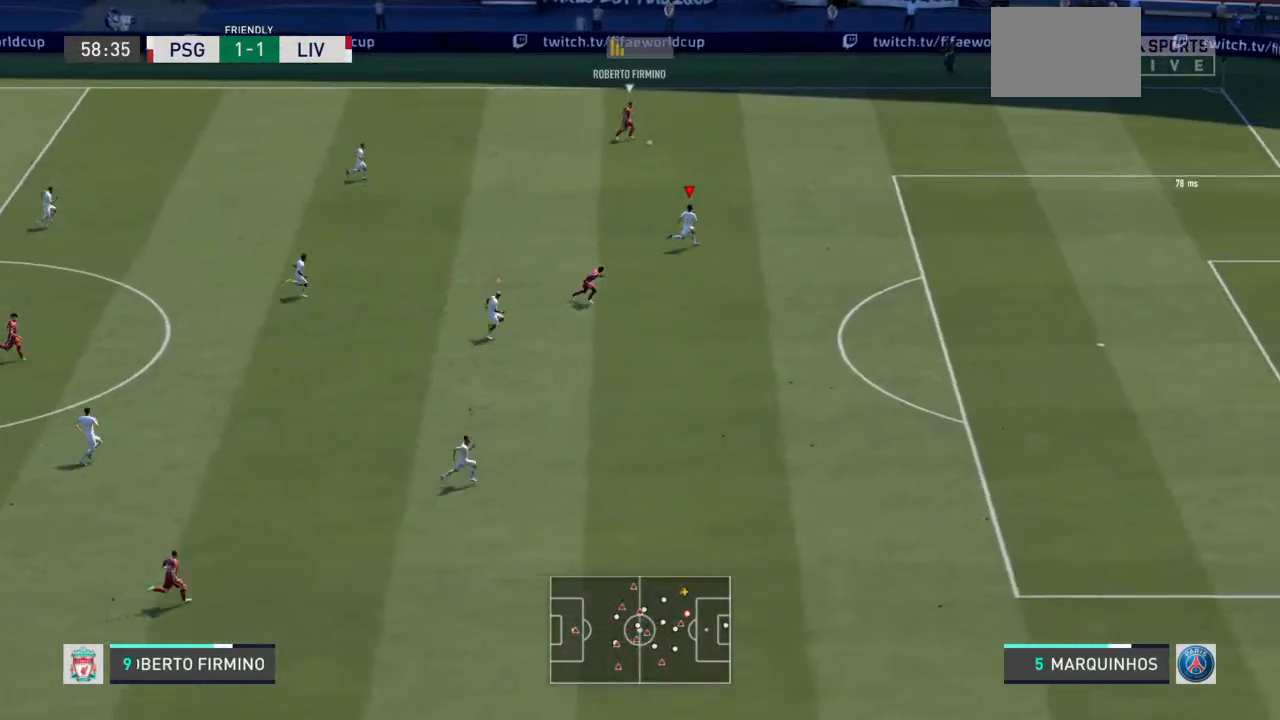
{"buttons": ["R2"], "left_stick": "up-right", "right_stick": "center", "events": []}
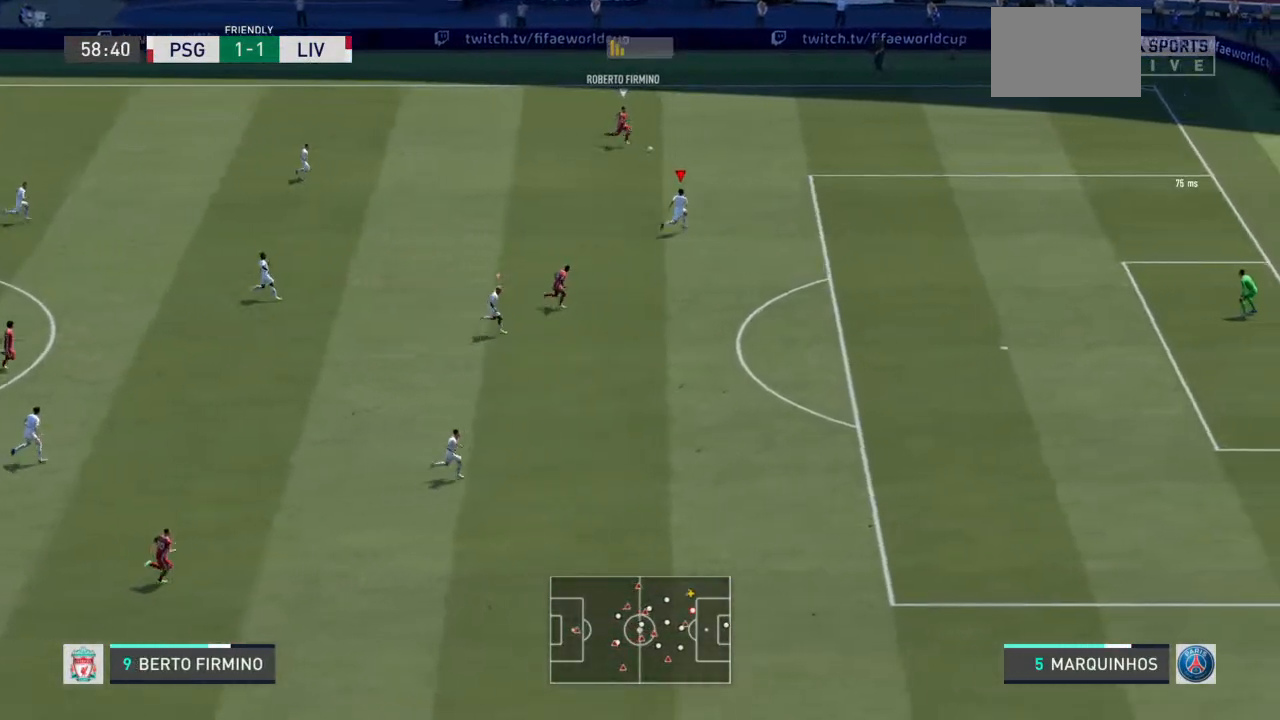
{"buttons": ["R2"], "left_stick": "up-right", "right_stick": "center", "events": []}
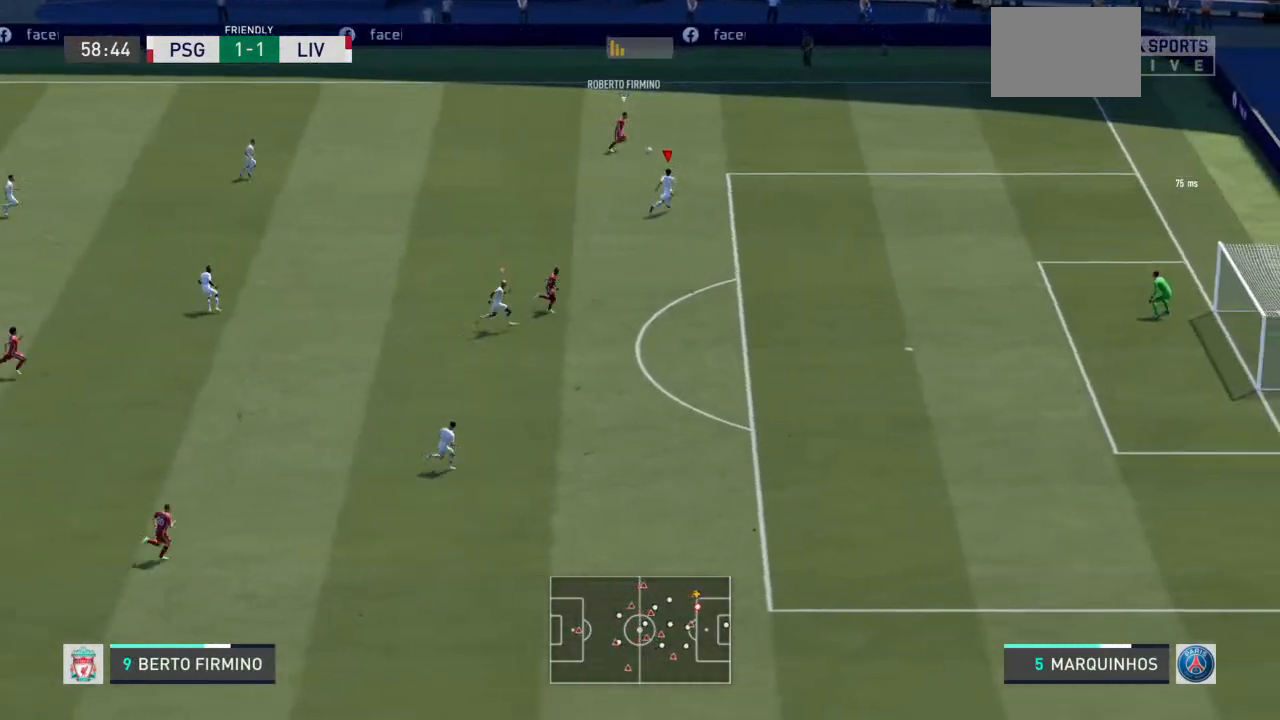
{"buttons": ["R2"], "left_stick": "up-right", "right_stick": "center", "events": []}
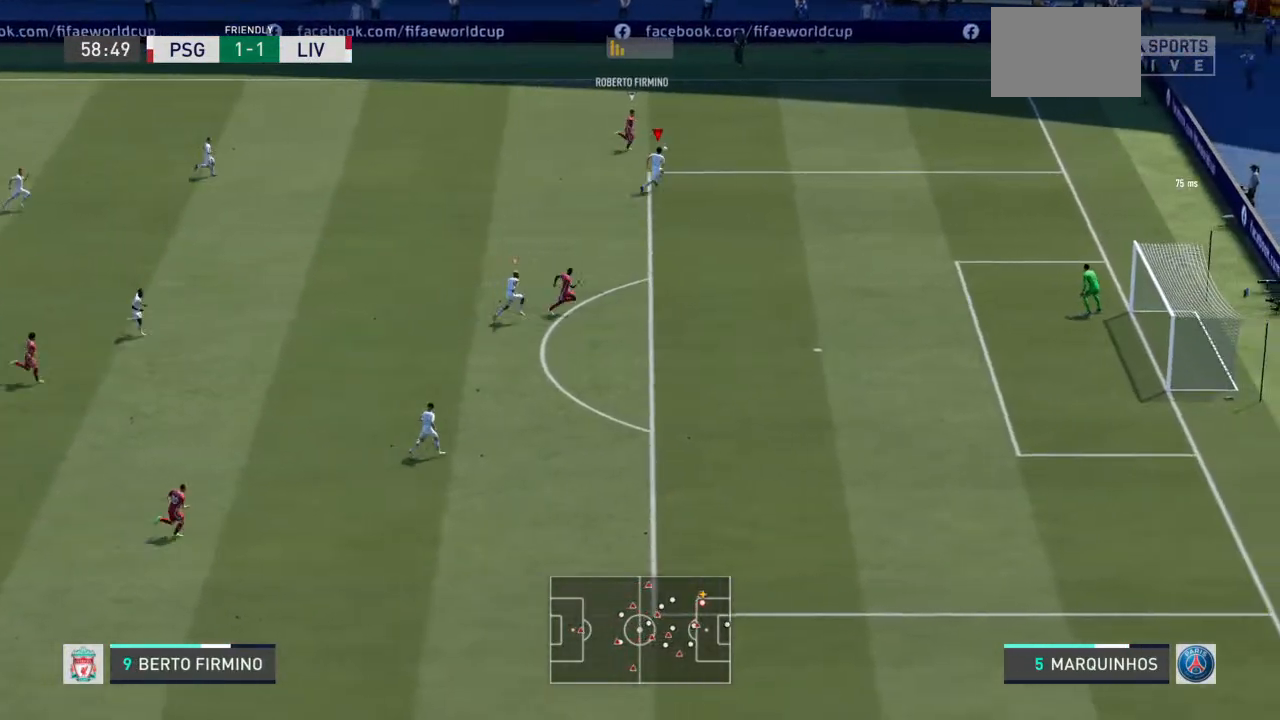
{"buttons": ["R2"], "left_stick": "right", "right_stick": "center", "events": [[300, "right_stick", "down"], [400, "right_stick", "center"], [467, "left_stick", "right"]]}
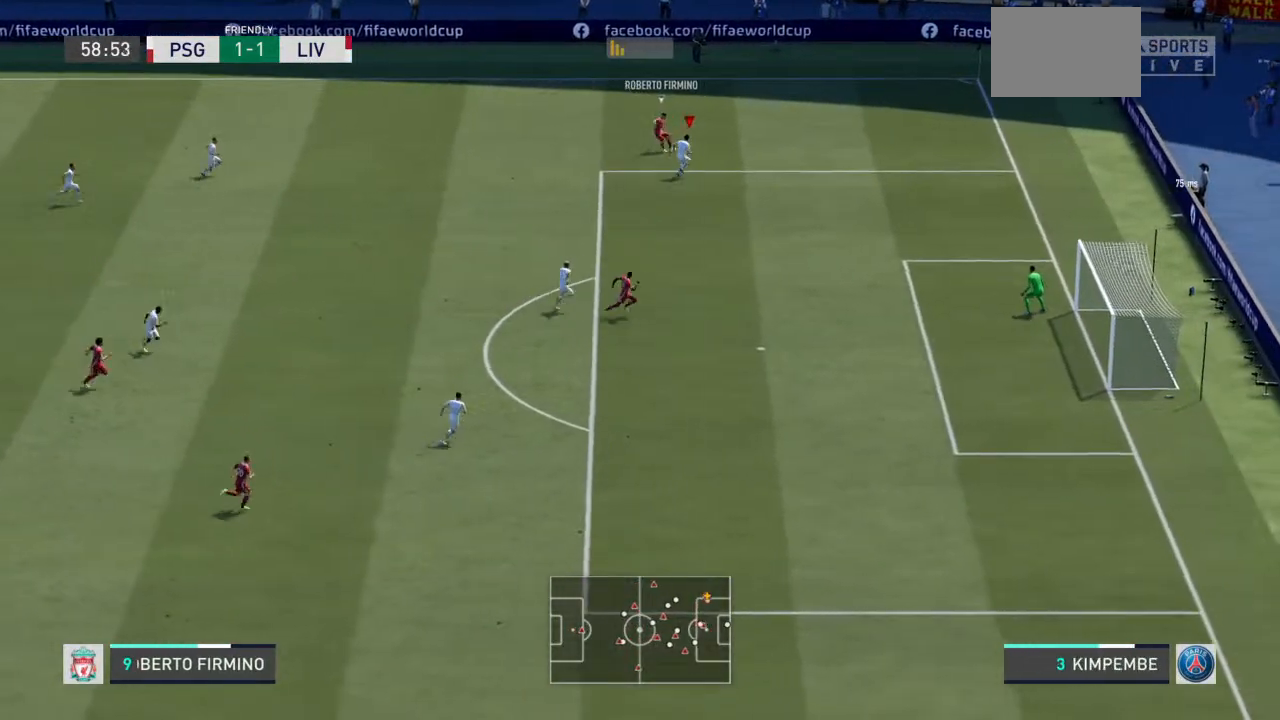
{"buttons": ["L2", "R2"], "left_stick": "up-right", "right_stick": "center", "events": [[300, "left_stick", "up-right"], [433, "L2", "down"]]}
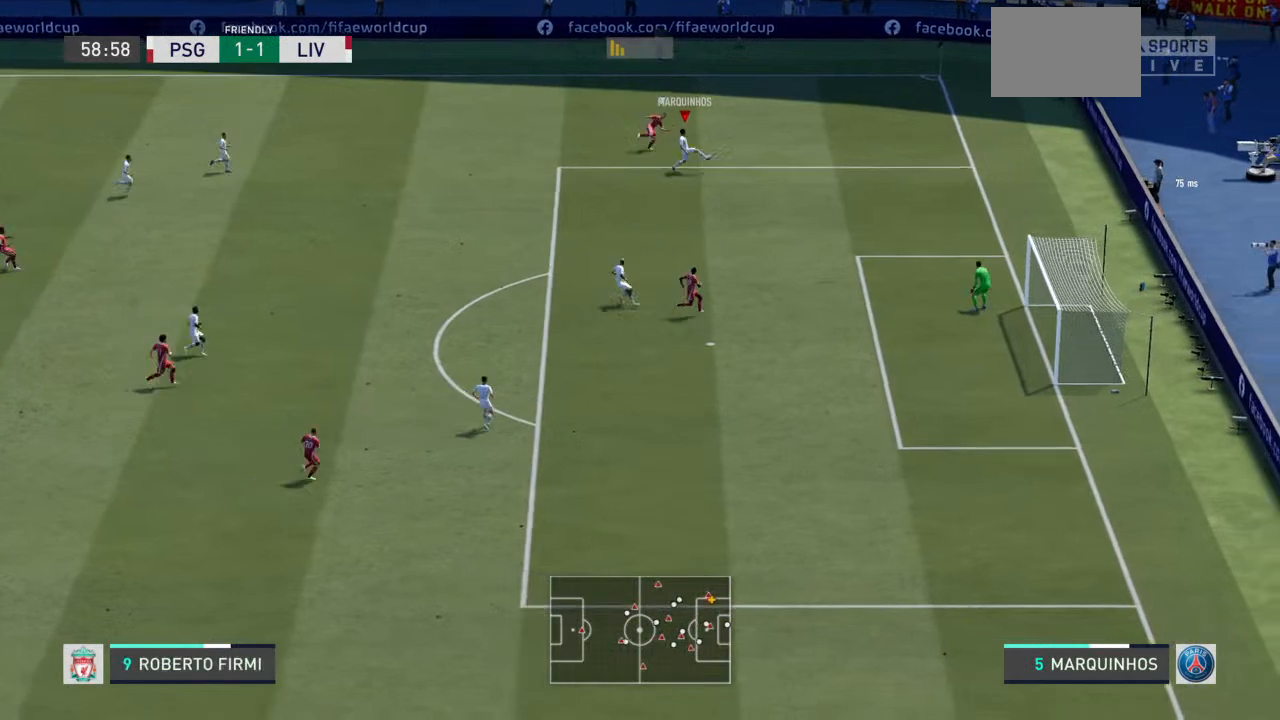
{"buttons": [], "left_stick": "up-right", "right_stick": "center", "events": [[100, "L2", "up"], [333, "left_stick", "right"], [433, "R2", "up"], [433, "left_stick", "up-right"]]}
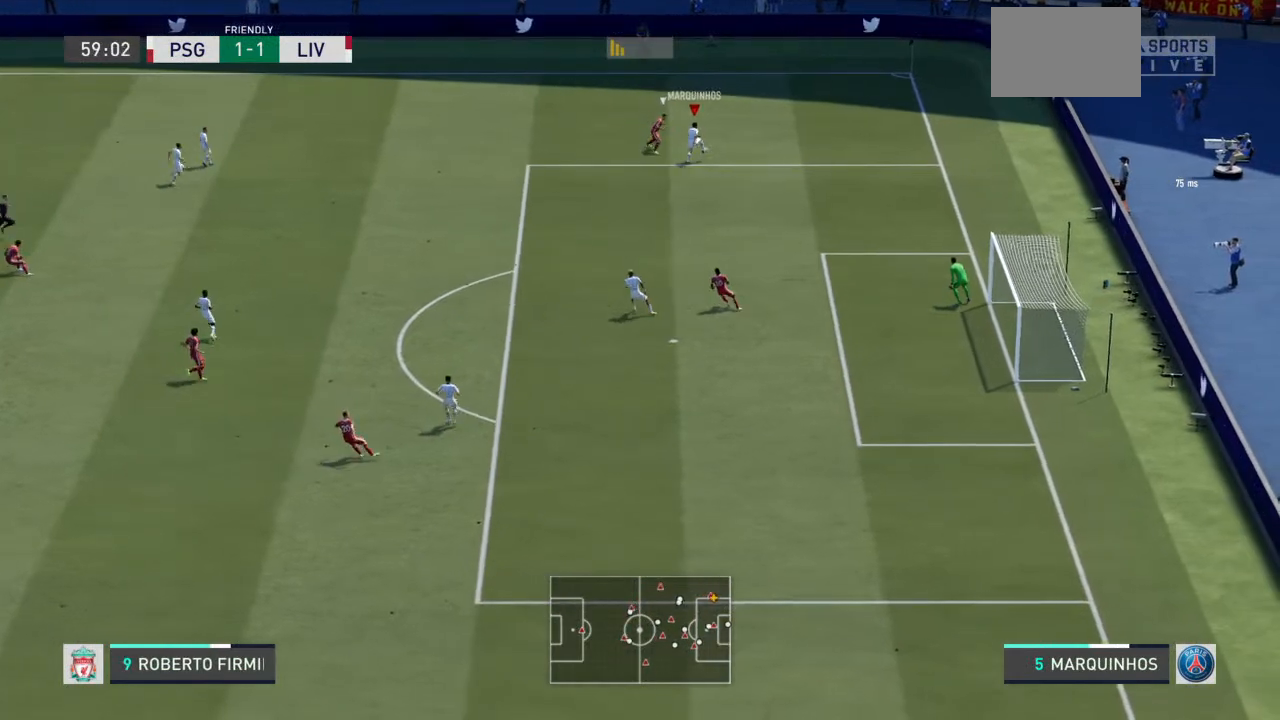
{"buttons": [], "left_stick": "down-right", "right_stick": "center", "events": [[133, "left_stick", "down-right"]]}
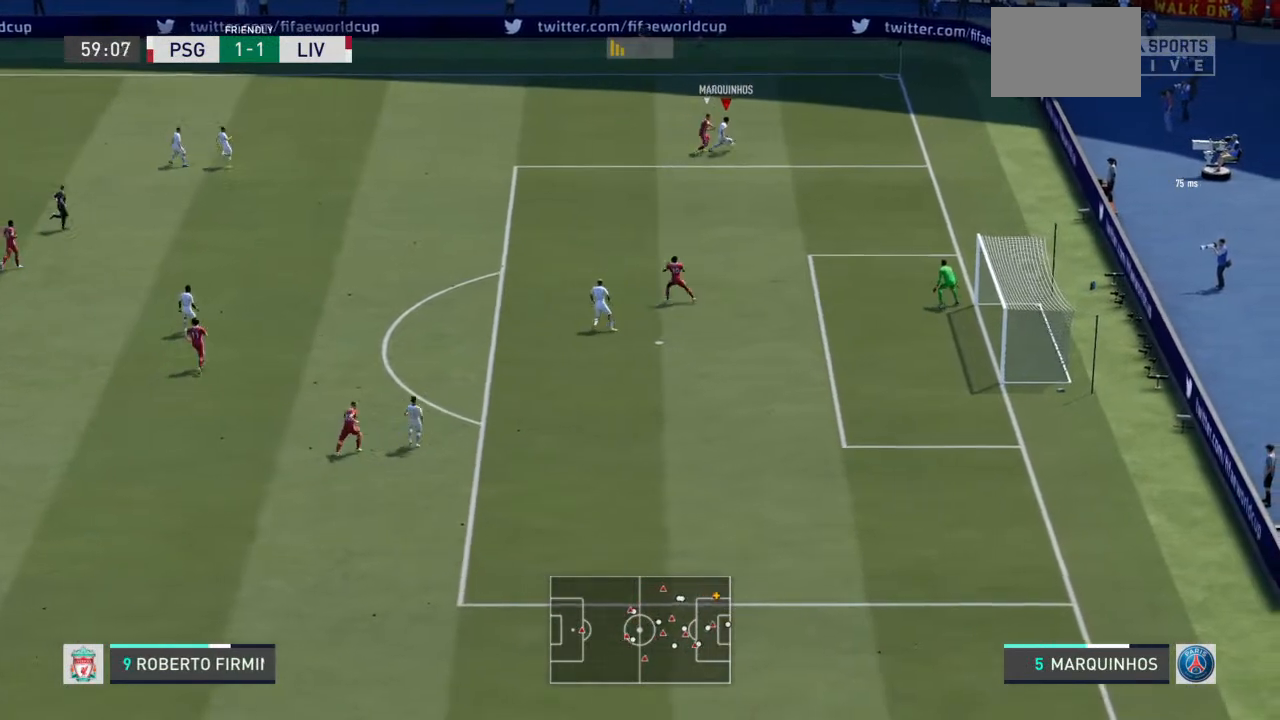
{"buttons": [], "left_stick": "down-right", "right_stick": "center", "events": [[100, "left_stick", "up-right"], [467, "left_stick", "down-right"]]}
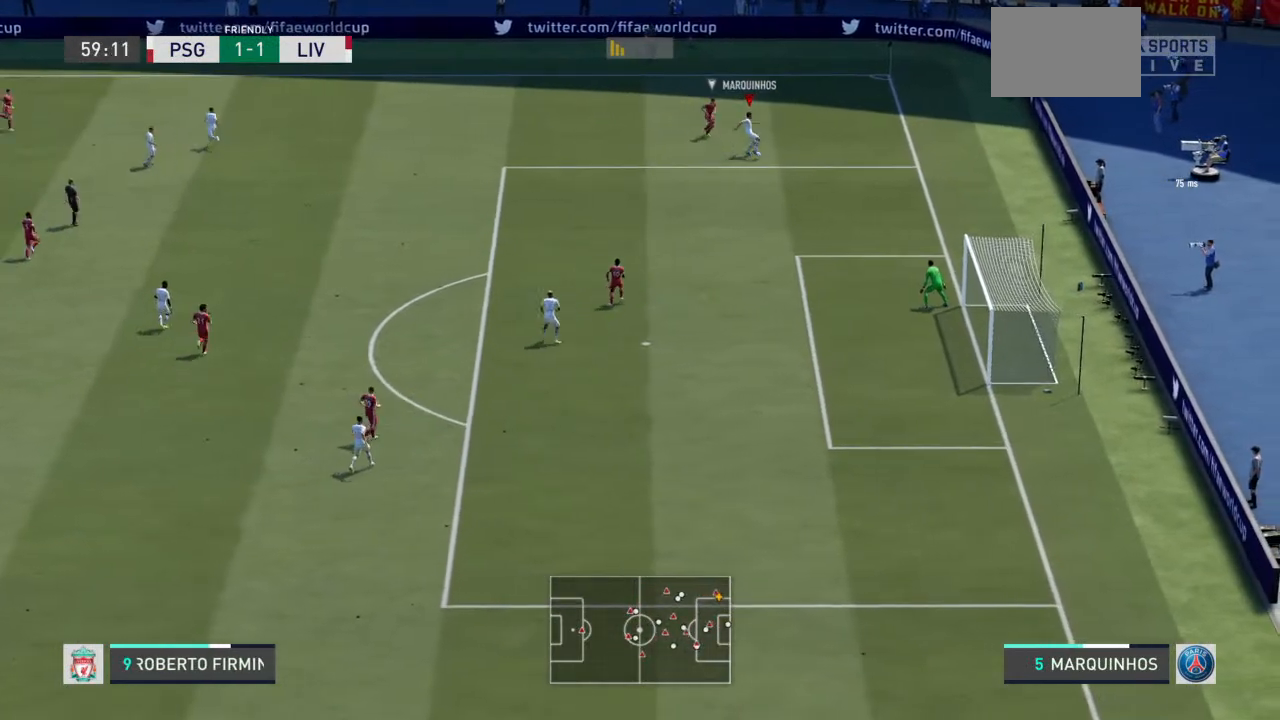
{"buttons": [], "left_stick": "down", "right_stick": "center", "events": [[200, "left_stick", "down"]]}
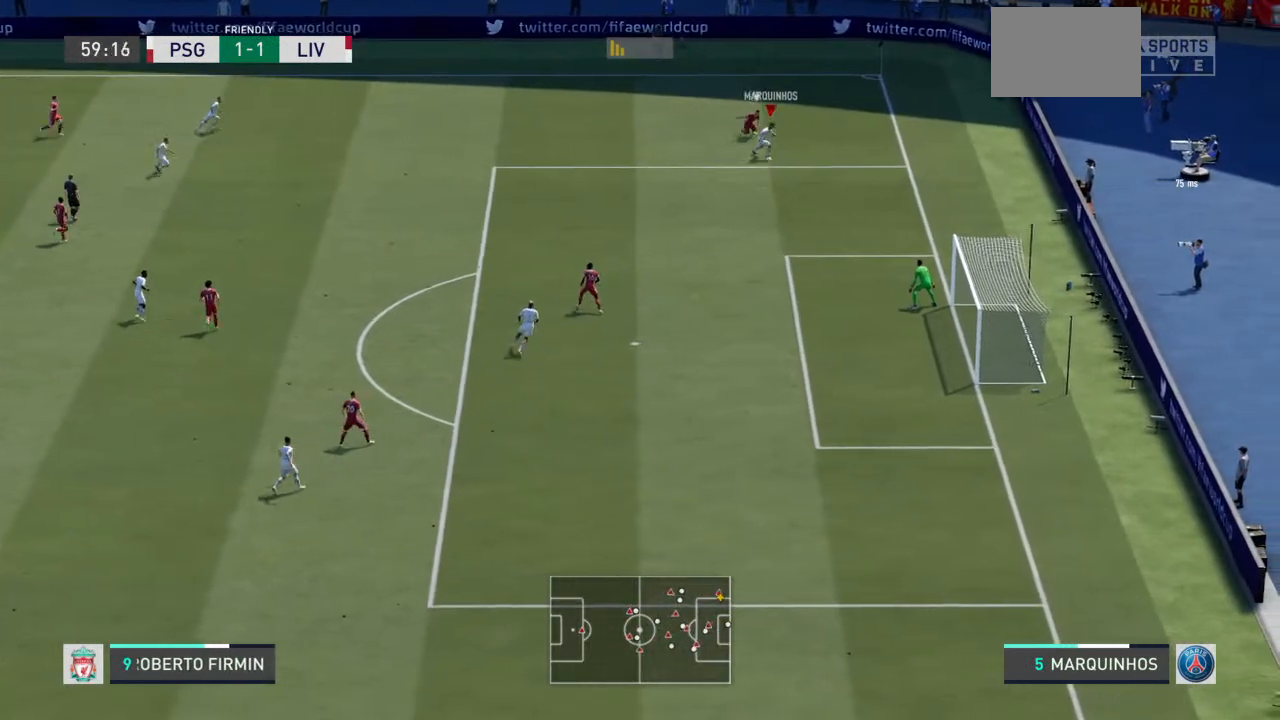
{"buttons": [], "left_stick": "down-right", "right_stick": "center", "events": [[233, "left_stick", "down-right"]]}
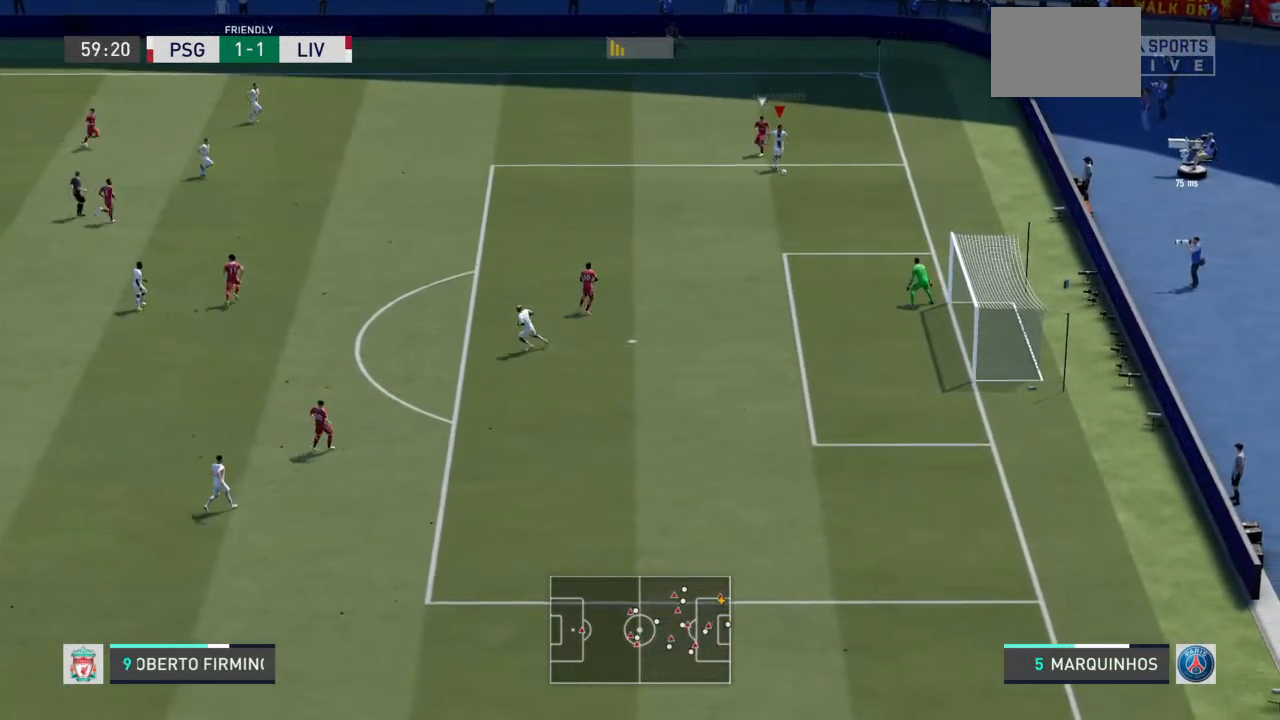
{"buttons": [], "left_stick": "up-right", "right_stick": "center", "events": [[33, "left_stick", "up-right"]]}
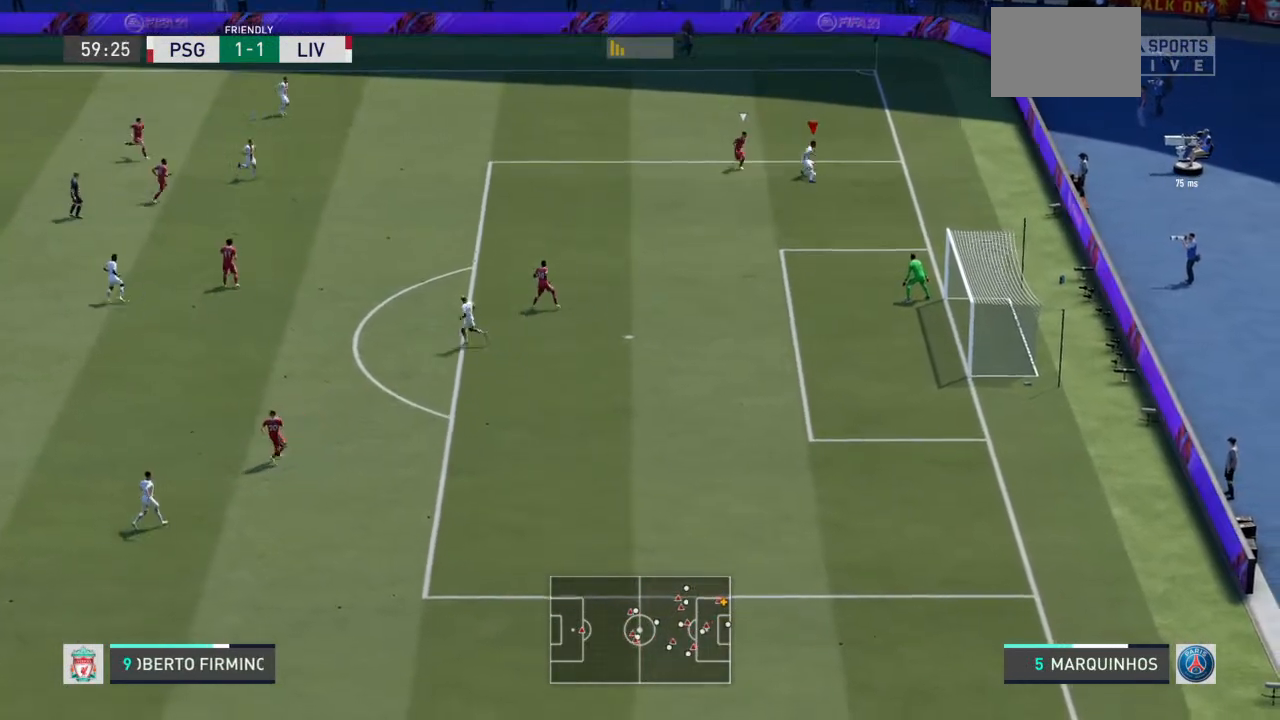
{"buttons": ["R1"], "left_stick": "up-left", "right_stick": "center", "events": [[300, "left_stick", "up"], [333, "CROSS", "down"], [333, "R1", "down"], [400, "left_stick", "up-left"], [500, "CROSS", "up"]]}
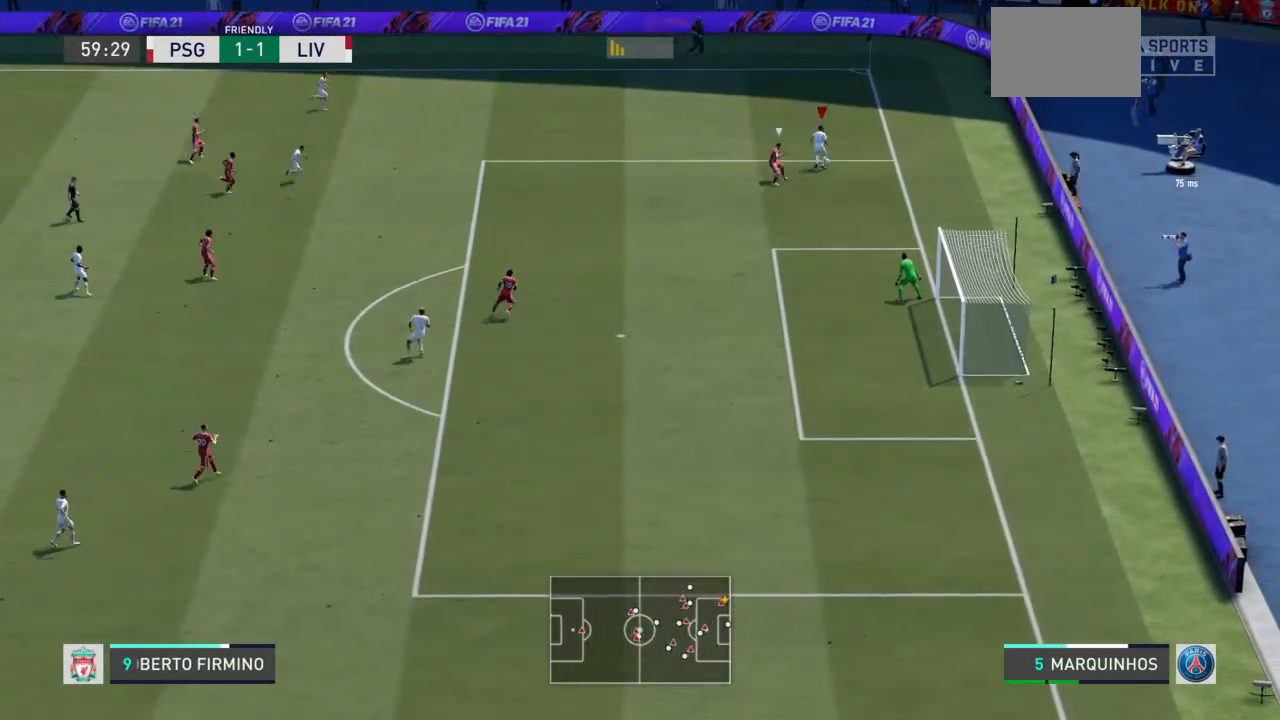
{"buttons": [], "left_stick": "up-left", "right_stick": "center", "events": [[267, "R1", "up"]]}
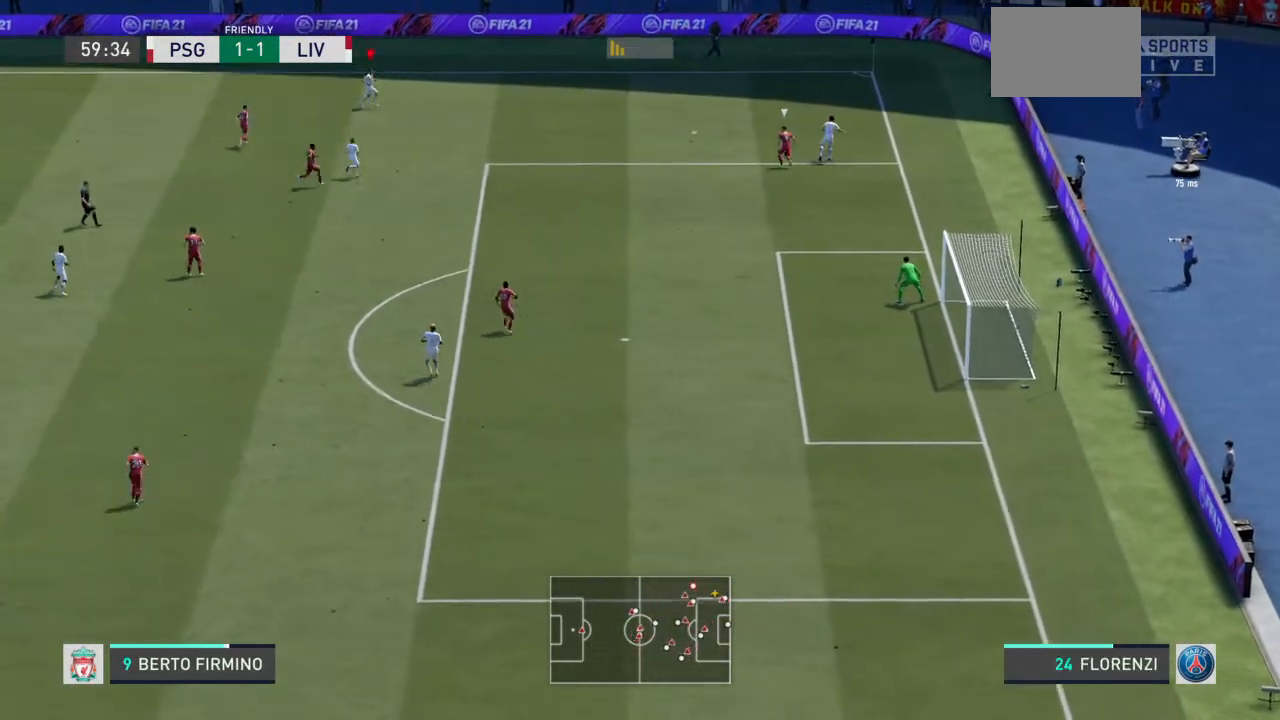
{"buttons": [], "left_stick": "down", "right_stick": "center", "events": [[33, "left_stick", "up-right"], [100, "left_stick", "down-right"], [333, "left_stick", "down"]]}
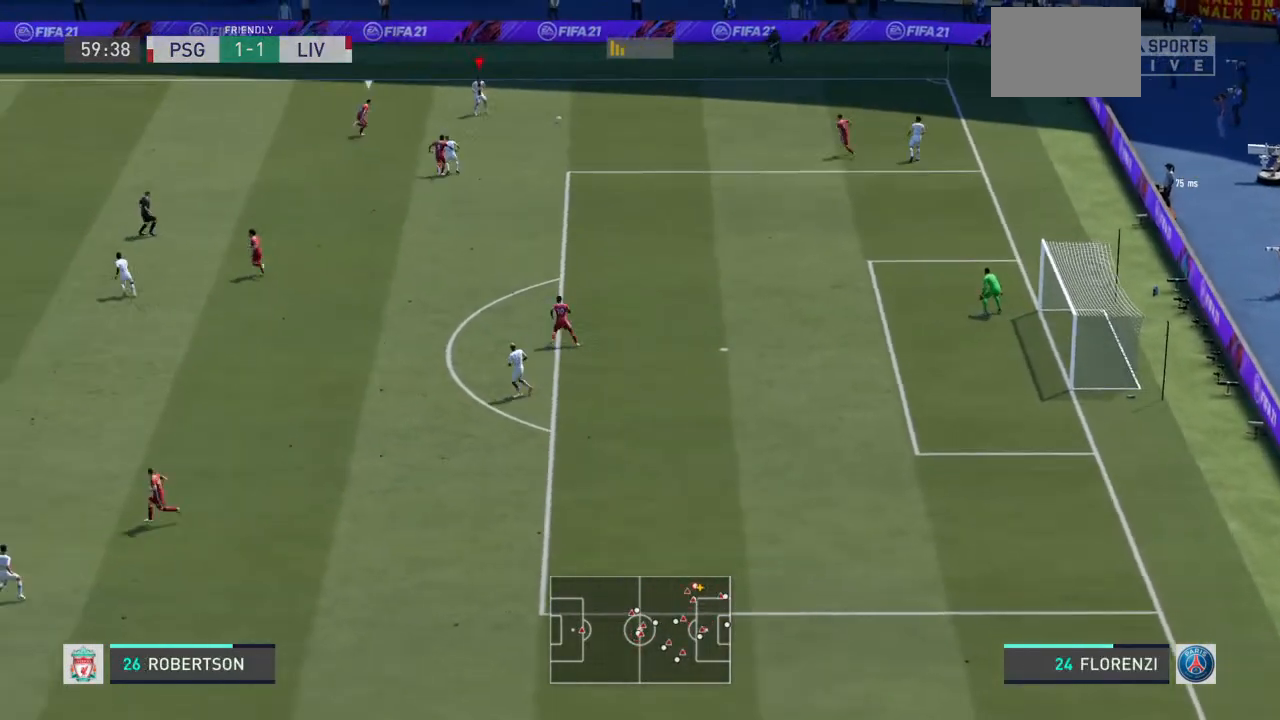
{"buttons": [], "left_stick": "up", "right_stick": "center", "events": [[100, "left_stick", "down-left"], [267, "left_stick", "up"]]}